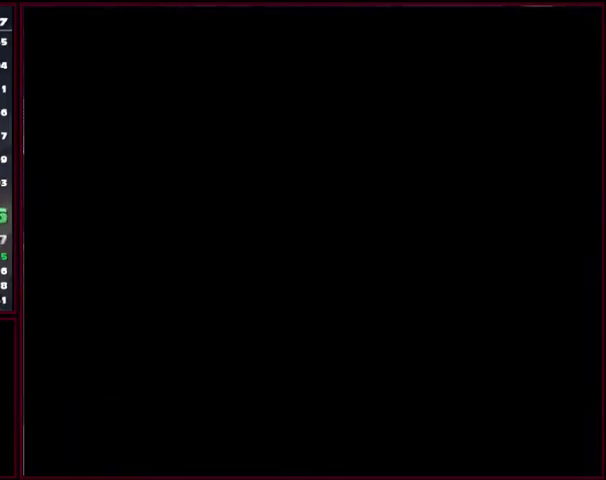
Gameplay with a controller (Xbox layout); each line is a JSON object with the inputs held at the frame after it (dt_ms = milliseconds from this image to that frame). "events" lists button and stick changes between this image and that frame as [ms after this image, input, new state], when the widget could be followed in between. Not read: L1 L2 L3 R1 R2 R3 right_stick.
{"dt_ms": 500, "buttons": ["START"], "left_stick": "center", "events": [[300, "START", "down"], [400, "START", "up"], [467, "START", "down"]]}
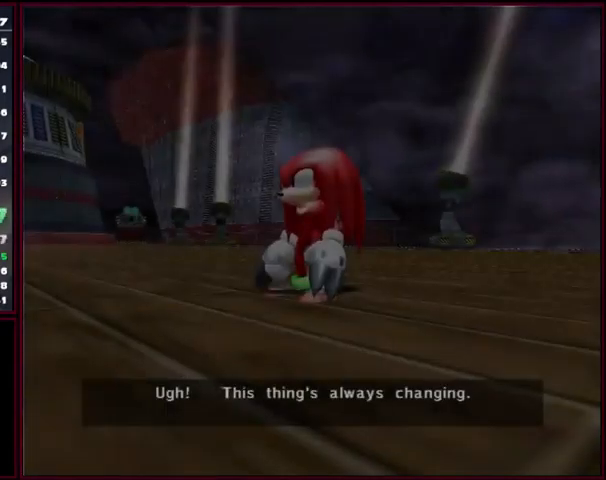
{"dt_ms": 500, "buttons": [], "left_stick": "center", "events": [[34, "START", "up"], [100, "START", "down"], [134, "START", "up"], [334, "START", "down"], [367, "START", "up"], [434, "START", "down"], [467, "START", "up"]]}
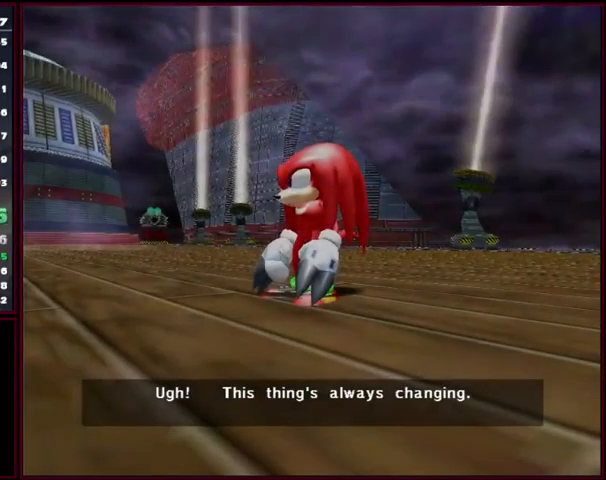
{"dt_ms": 500, "buttons": [], "left_stick": "center", "events": [[134, "START", "down"], [167, "START", "up"], [234, "START", "down"], [267, "START", "up"], [334, "START", "down"], [367, "START", "up"], [434, "START", "down"], [467, "START", "up"]]}
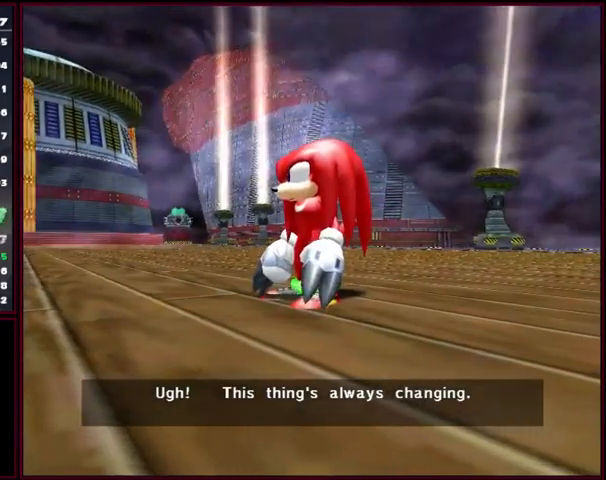
{"dt_ms": 500, "buttons": [], "left_stick": "center", "events": [[34, "START", "down"], [67, "START", "up"], [134, "START", "down"], [167, "START", "up"], [234, "START", "down"], [267, "START", "up"], [334, "START", "down"], [367, "START", "up"], [434, "START", "down"], [467, "START", "up"]]}
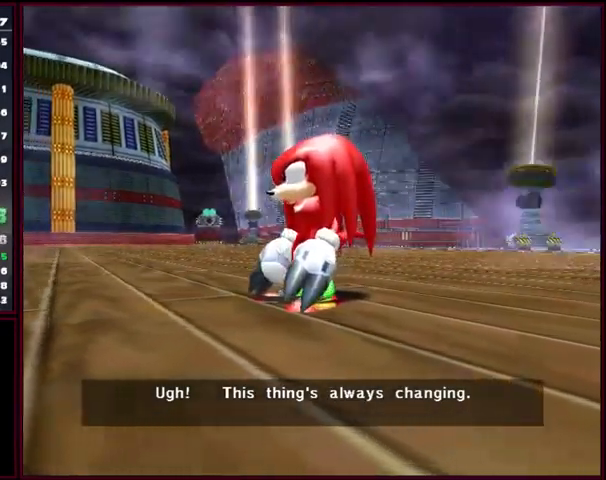
{"dt_ms": 500, "buttons": [], "left_stick": "center", "events": [[34, "START", "down"], [67, "START", "up"], [134, "START", "down"], [167, "START", "up"], [234, "START", "down"], [300, "START", "up"], [334, "START", "down"], [367, "START", "up"], [434, "START", "down"], [467, "START", "up"]]}
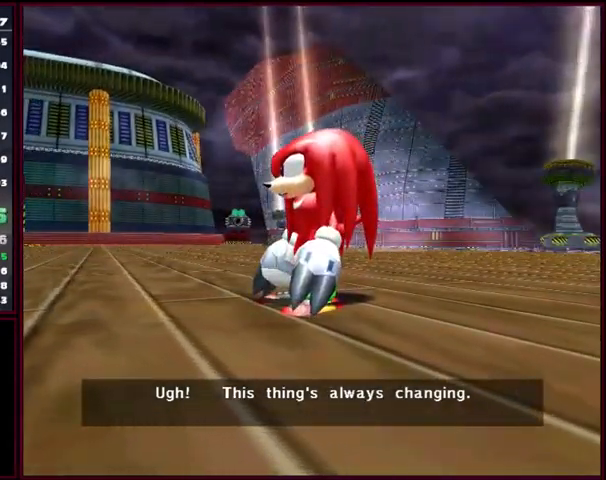
{"dt_ms": 500, "buttons": [], "left_stick": "center", "events": [[100, "START", "down"], [167, "START", "up"]]}
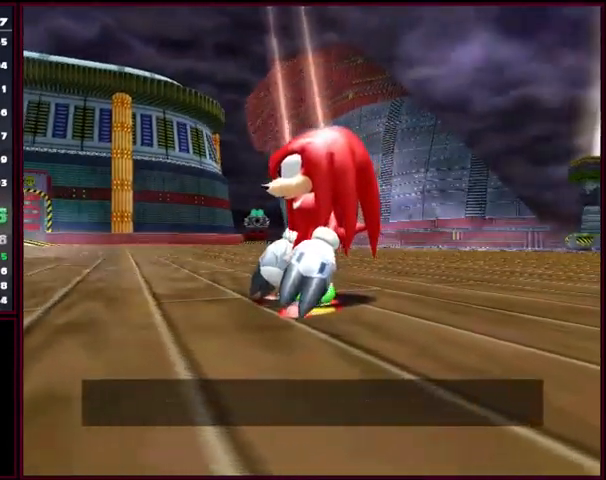
{"dt_ms": 500, "buttons": [], "left_stick": "center", "events": []}
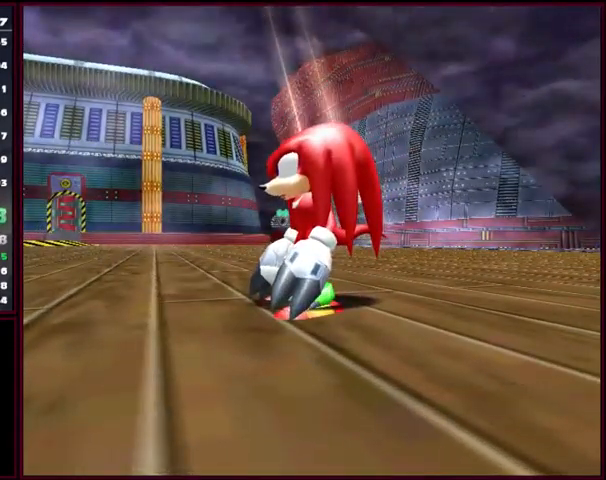
{"dt_ms": 500, "buttons": ["A"], "left_stick": "up-left", "events": [[267, "left_stick", "up-left"], [400, "A", "down"]]}
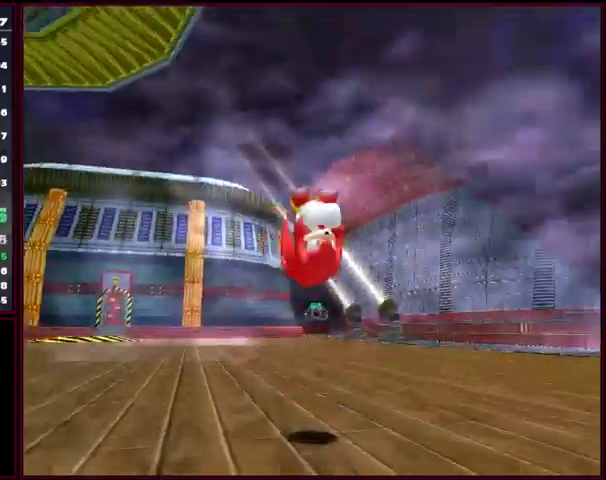
{"dt_ms": 500, "buttons": ["A"], "left_stick": "up-left", "events": []}
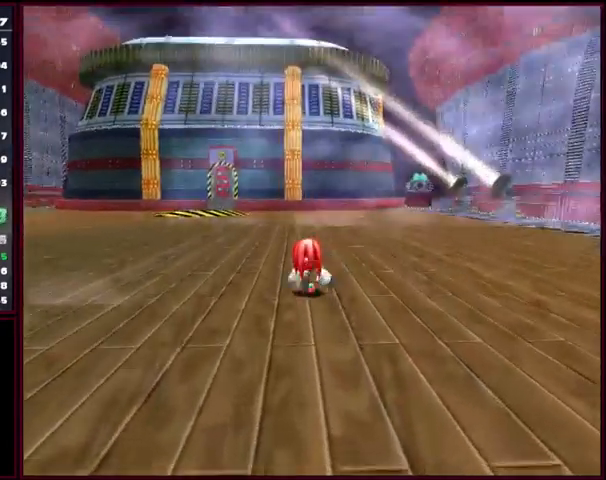
{"dt_ms": 500, "buttons": [], "left_stick": "up", "events": [[134, "left_stick", "up"], [500, "A", "up"]]}
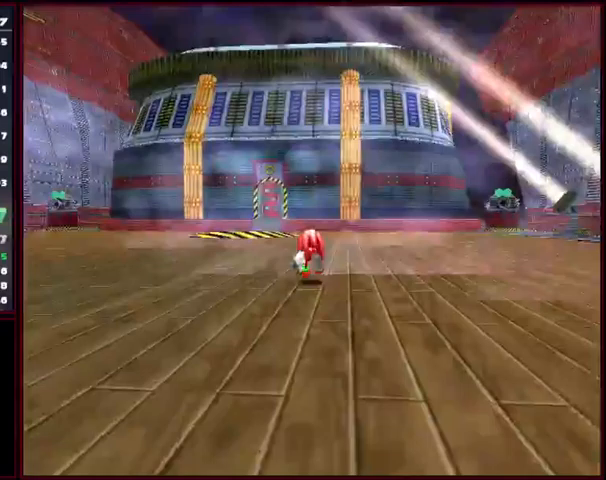
{"dt_ms": 500, "buttons": [], "left_stick": "up", "events": []}
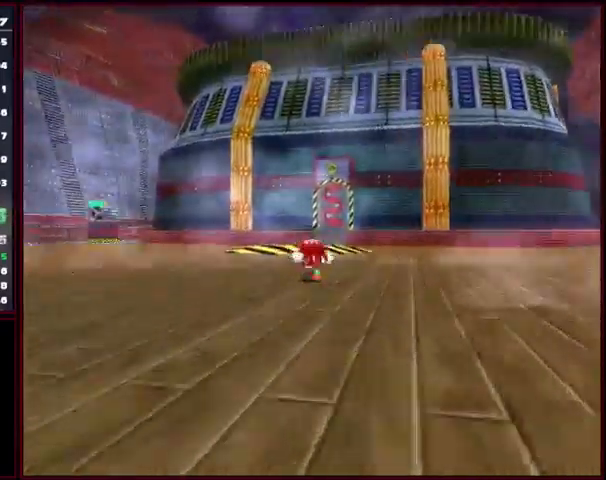
{"dt_ms": 500, "buttons": ["A"], "left_stick": "up", "events": [[433, "A", "down"]]}
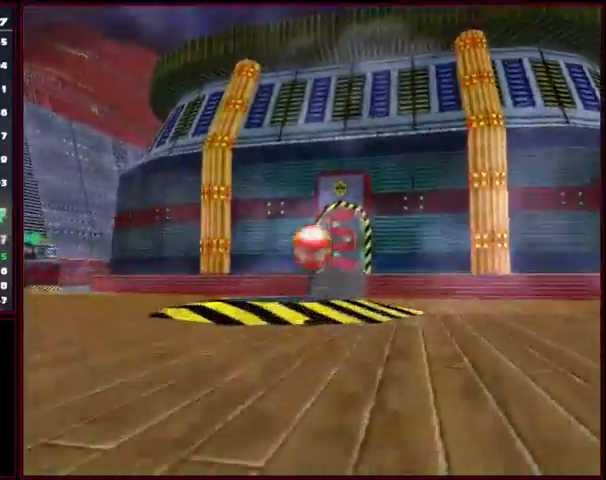
{"dt_ms": 500, "buttons": ["A"], "left_stick": "up", "events": []}
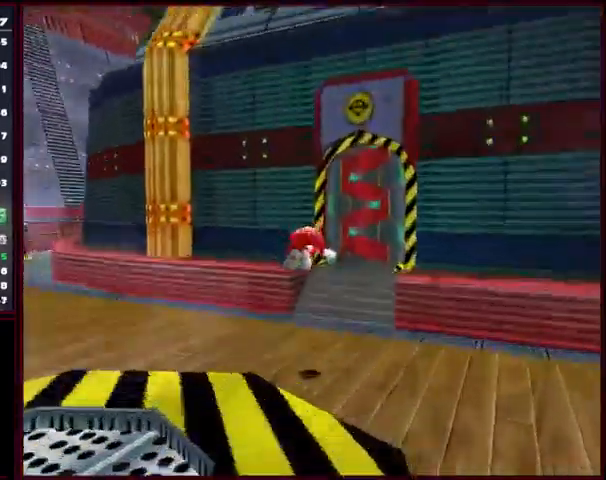
{"dt_ms": 500, "buttons": ["A"], "left_stick": "up", "events": []}
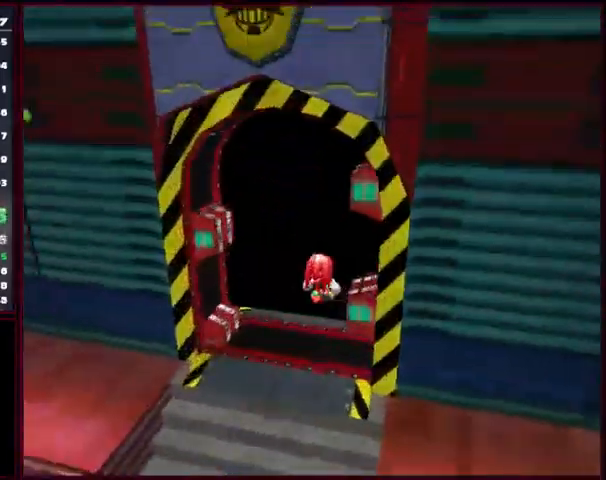
{"dt_ms": 500, "buttons": ["A"], "left_stick": "center", "events": [[267, "left_stick", "center"], [367, "START", "down"], [433, "START", "up"]]}
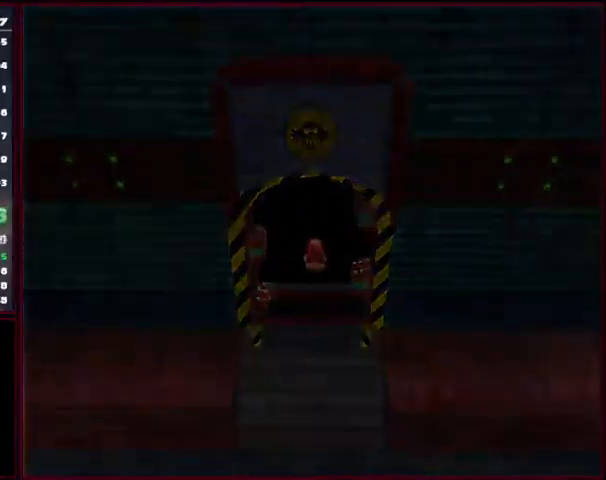
{"dt_ms": 1000, "buttons": ["A"], "left_stick": "right"}
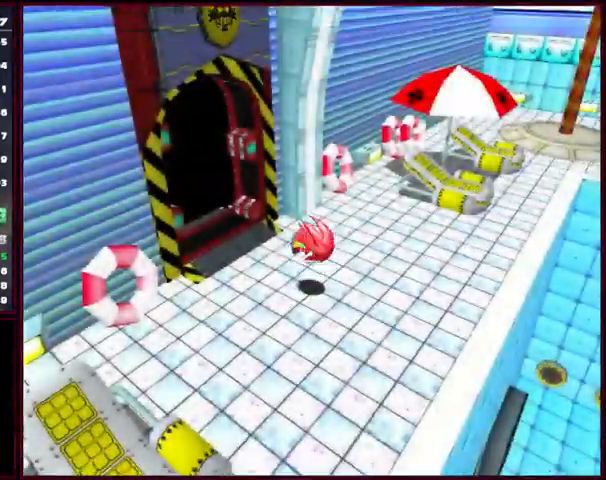
{"dt_ms": 500, "buttons": [], "left_stick": "right", "events": [[500, "A", "up"]]}
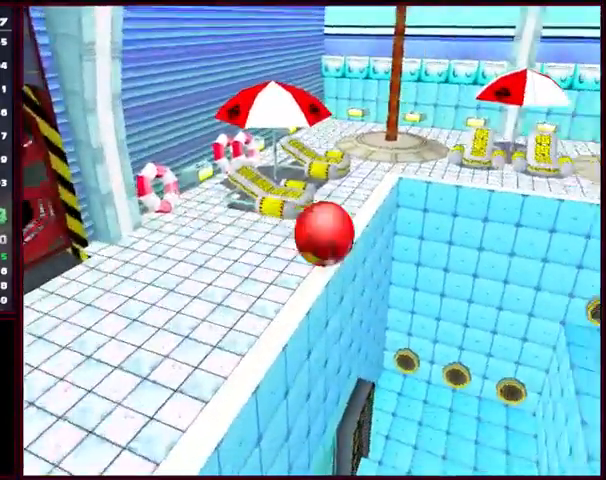
{"dt_ms": 500, "buttons": [], "left_stick": "up-left", "events": [[100, "left_stick", "up"], [133, "B", "down"], [167, "left_stick", "up-left"], [233, "B", "up"], [333, "left_stick", "up"], [433, "left_stick", "up-left"]]}
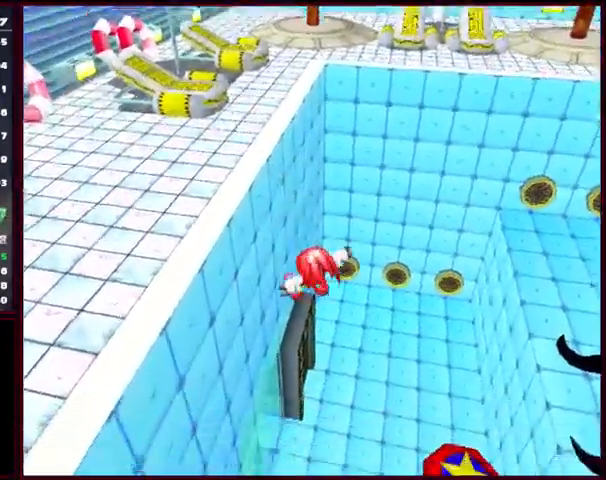
{"dt_ms": 500, "buttons": [], "left_stick": "up-left", "events": []}
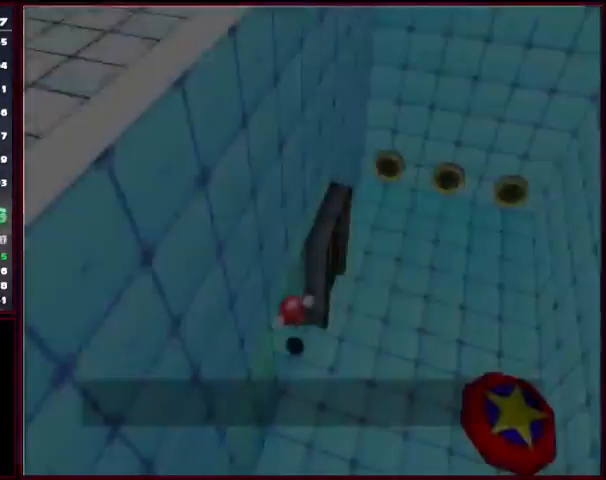
{"dt_ms": 533, "buttons": [], "left_stick": "left", "events": [[333, "left_stick", "left"]]}
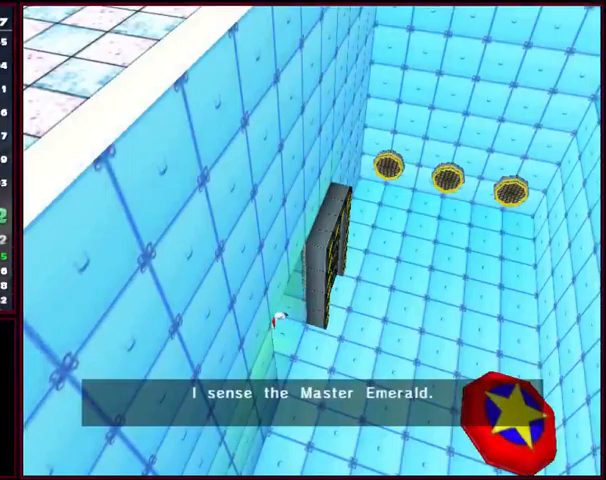
{"dt_ms": 500, "buttons": ["START"], "left_stick": "center", "events": [[133, "START", "down"], [167, "left_stick", "center"], [200, "START", "up"], [333, "START", "down"], [367, "START", "up"], [433, "START", "down"]]}
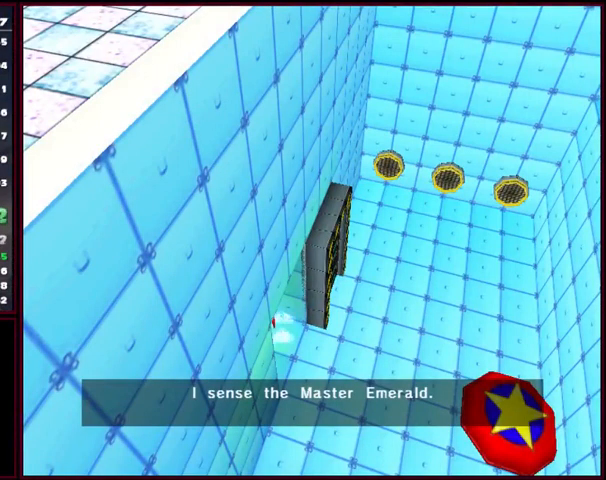
{"dt_ms": 500, "buttons": [], "left_stick": "center", "events": [[167, "START", "up"], [233, "START", "down"], [300, "START", "up"], [400, "START", "down"], [467, "START", "up"]]}
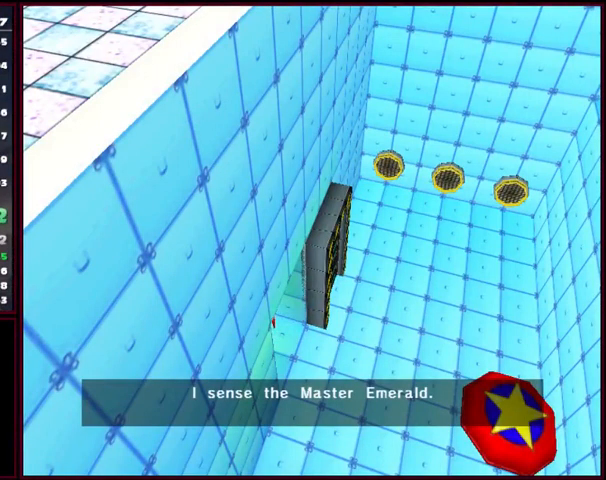
{"dt_ms": 500, "buttons": ["START"], "left_stick": "center", "events": [[33, "START", "down"], [100, "START", "up"], [200, "START", "down"], [267, "START", "up"], [367, "START", "down"], [400, "START", "up"], [500, "START", "down"]]}
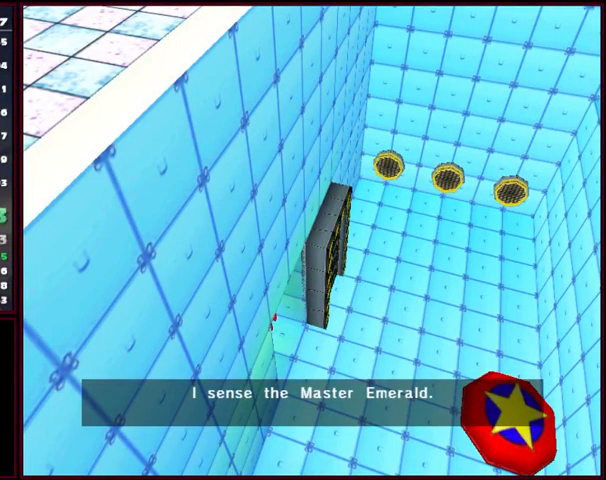
{"dt_ms": 500, "buttons": [], "left_stick": "center", "events": [[67, "START", "up"], [133, "START", "down"], [233, "START", "up"], [300, "START", "down"], [400, "START", "up"], [433, "START", "down"], [500, "START", "up"]]}
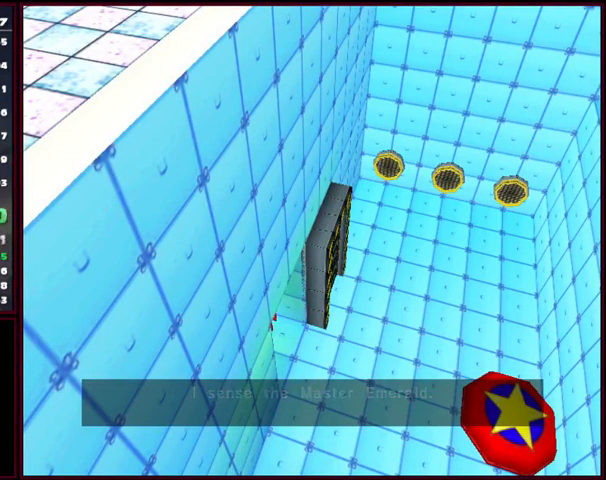
{"dt_ms": 500, "buttons": [], "left_stick": "center", "events": [[67, "START", "down"], [167, "START", "up"], [267, "START", "down"], [333, "START", "up"], [367, "START", "down"], [500, "START", "up"]]}
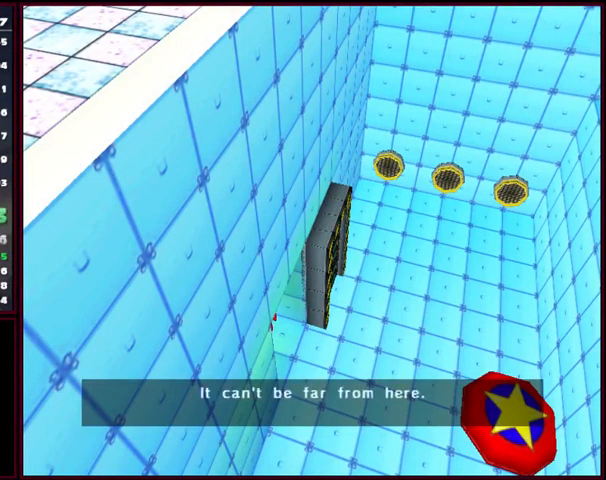
{"dt_ms": 500, "buttons": [], "left_stick": "center", "events": [[67, "START", "down"], [133, "START", "up"], [200, "START", "down"], [267, "START", "up"]]}
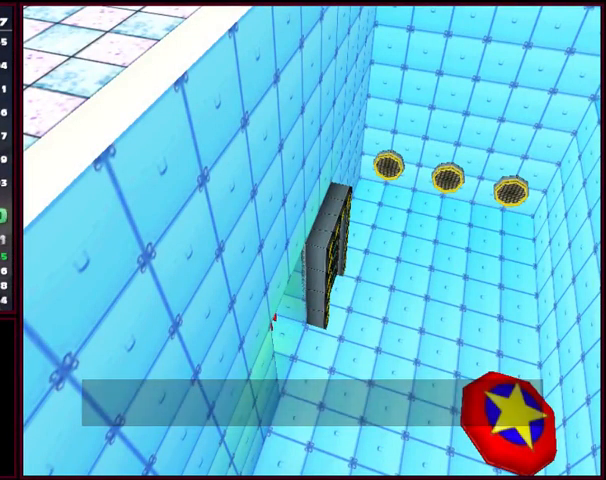
{"dt_ms": 500, "buttons": [], "left_stick": "center", "events": []}